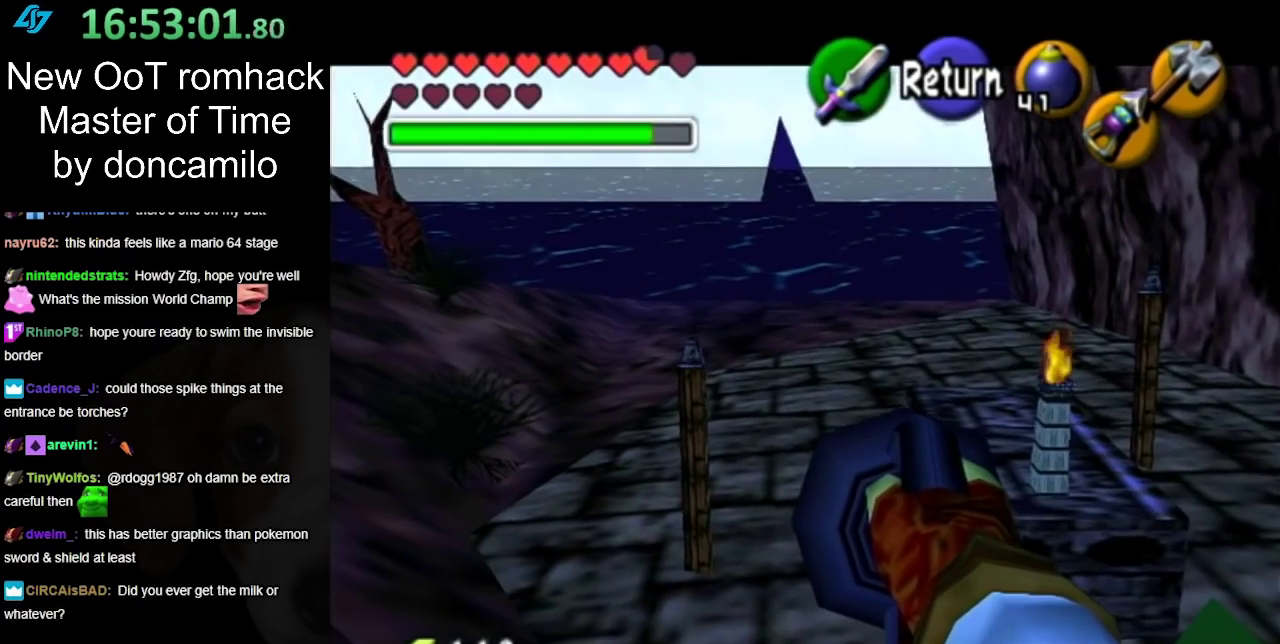
Gameplay with a controller (Nintendo layout); each line is a JSON object with the inputs held at the frame after it. "events" lists button and stick changes between this image and that frame as [ms after this image, input, new state], when the widget could be followed in between. Not read: L2 L3 R3 left_stick other_buttons right_stick.
{"buttons": [], "events": []}
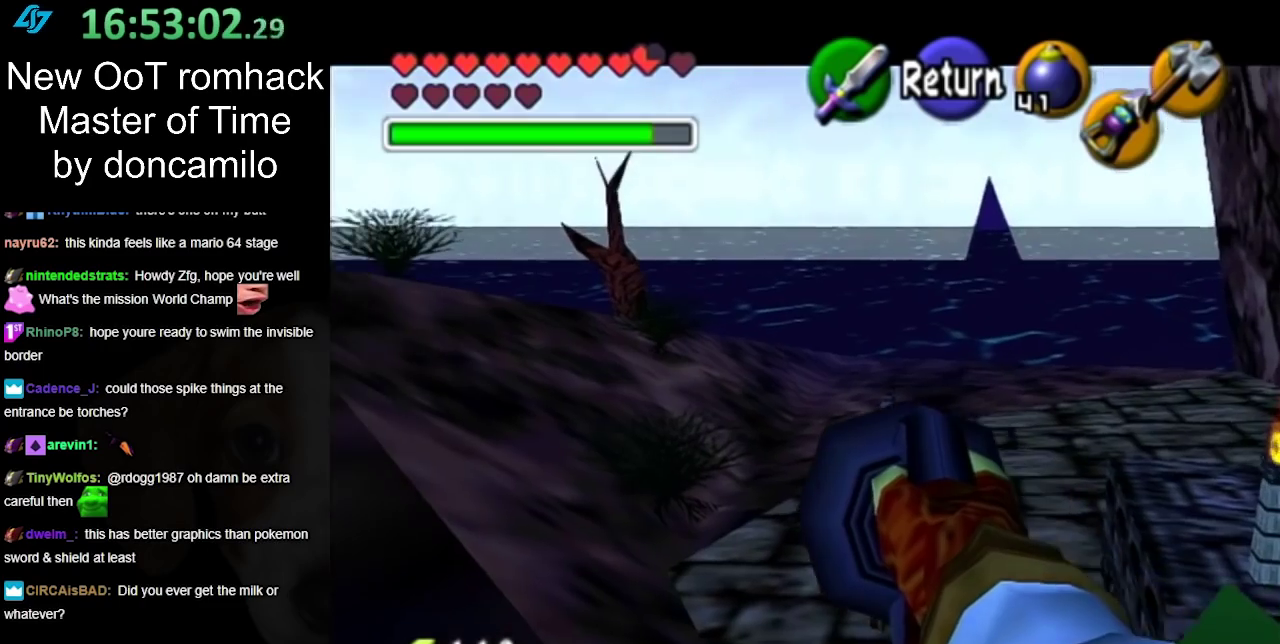
{"buttons": [], "events": []}
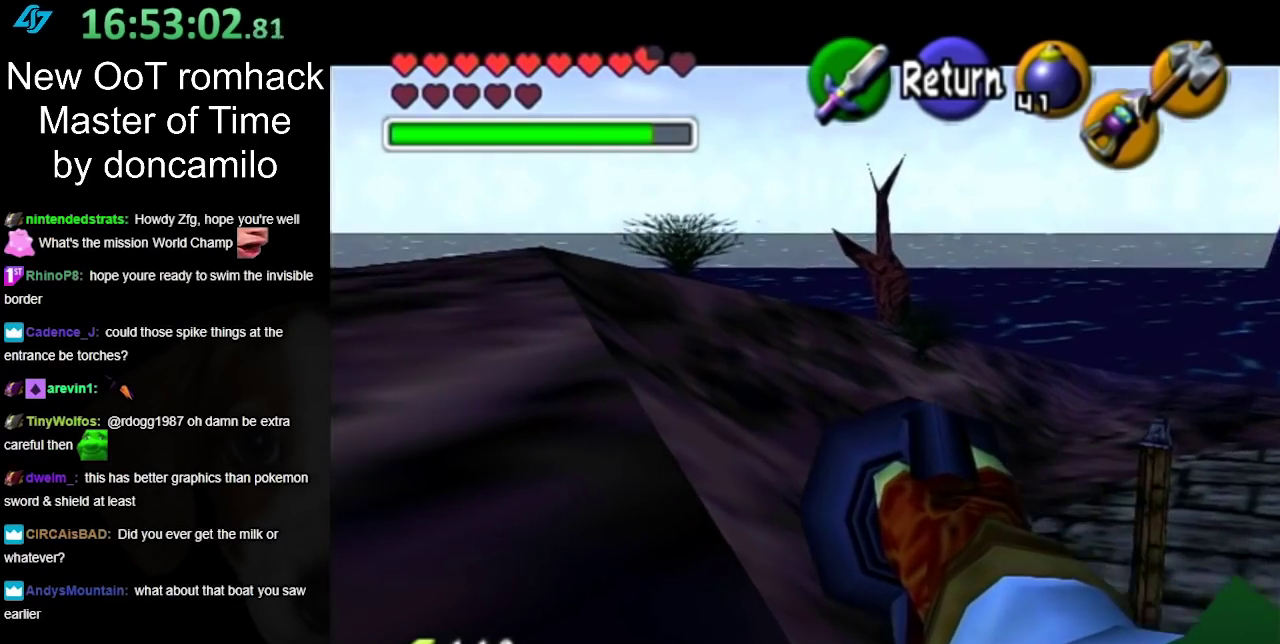
{"buttons": [], "events": []}
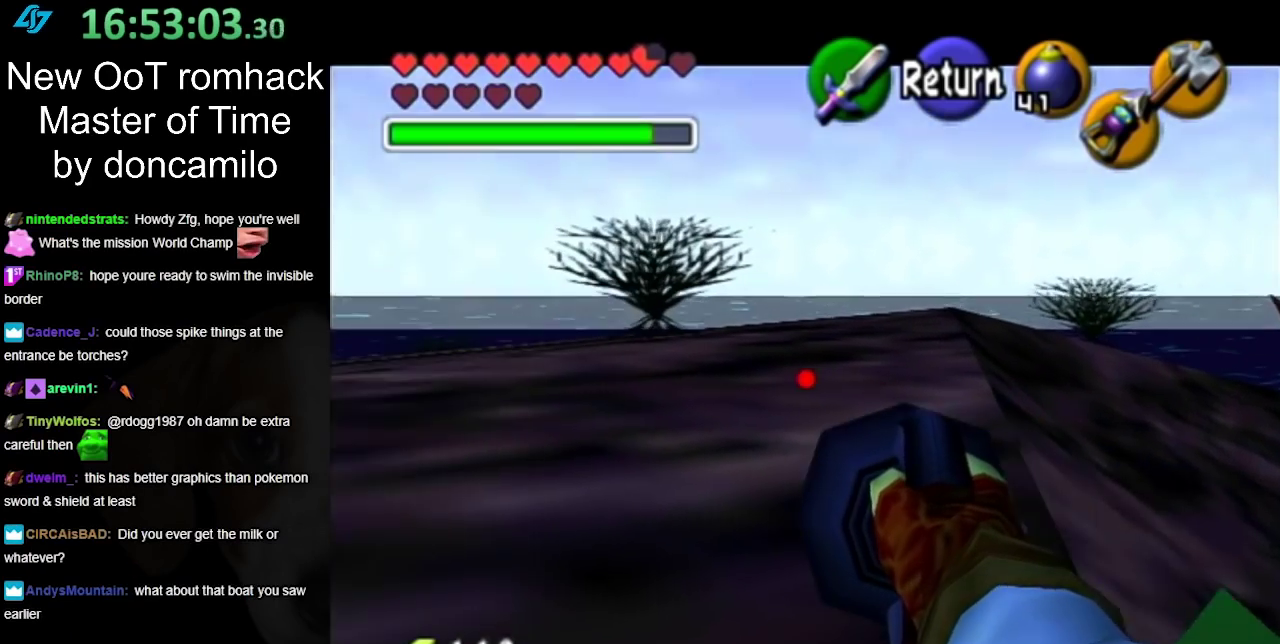
{"buttons": [], "events": []}
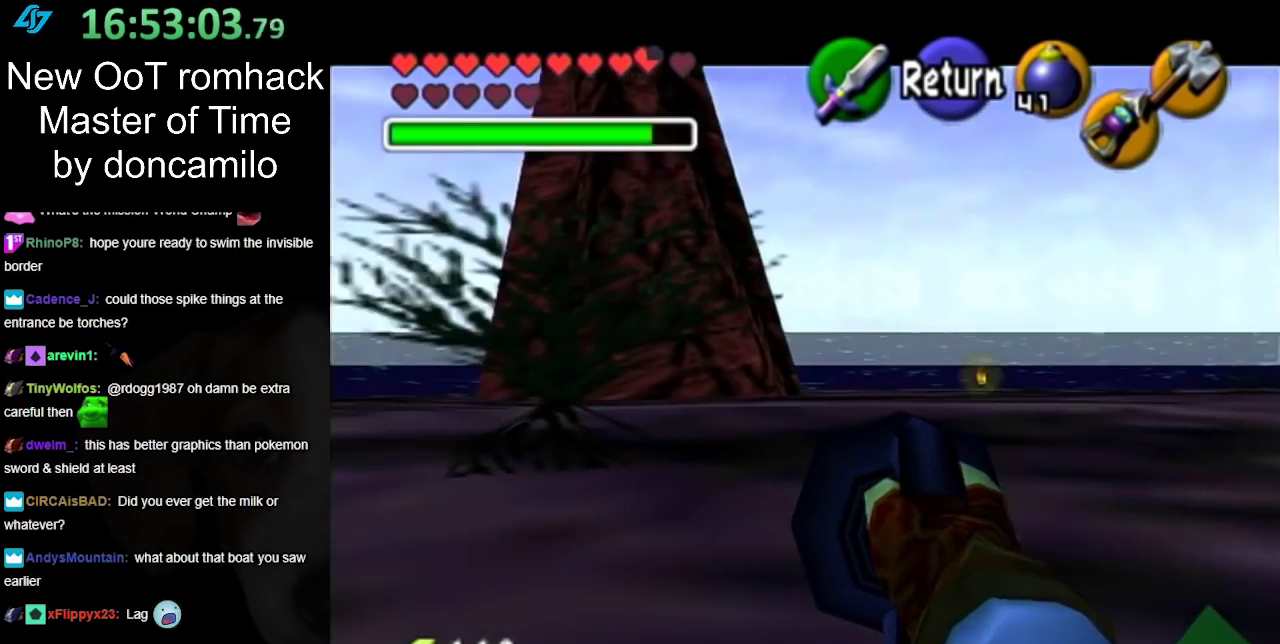
{"buttons": [], "events": [[300, "A", "down"], [417, "A", "up"]]}
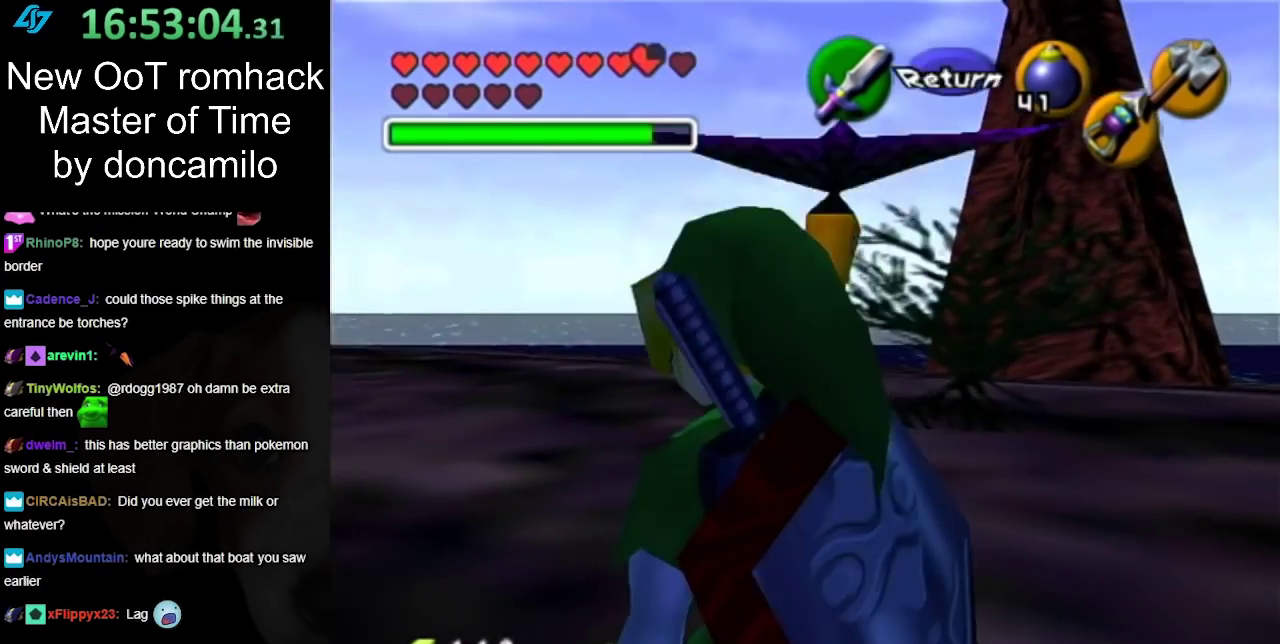
{"buttons": [], "events": []}
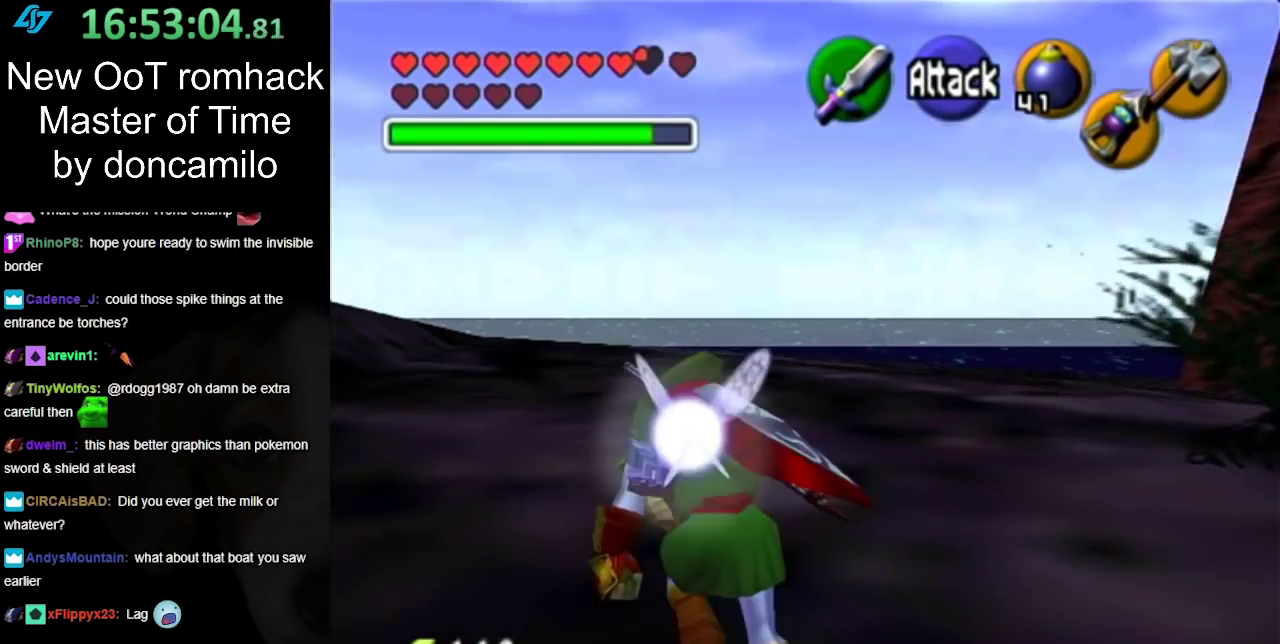
{"buttons": ["B", "L1"], "events": [[400, "B", "down"], [483, "L1", "down"]]}
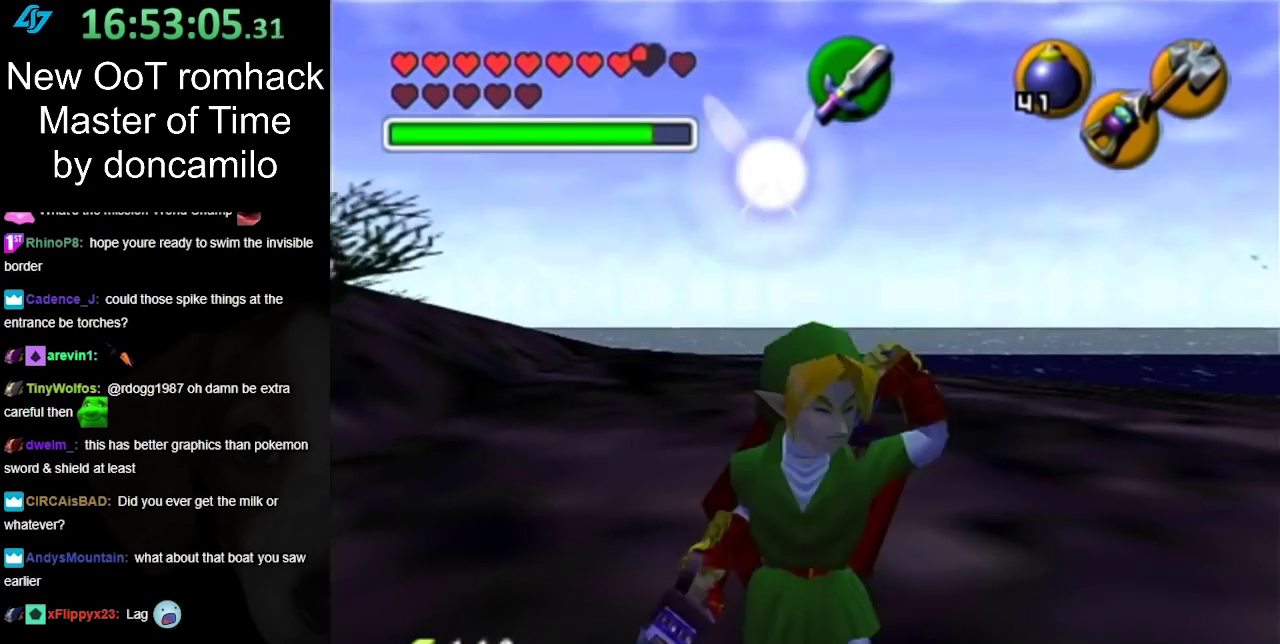
{"buttons": ["L1"], "events": [[17, "B", "up"], [117, "B", "down"], [233, "B", "up"], [300, "B", "down"], [417, "B", "up"]]}
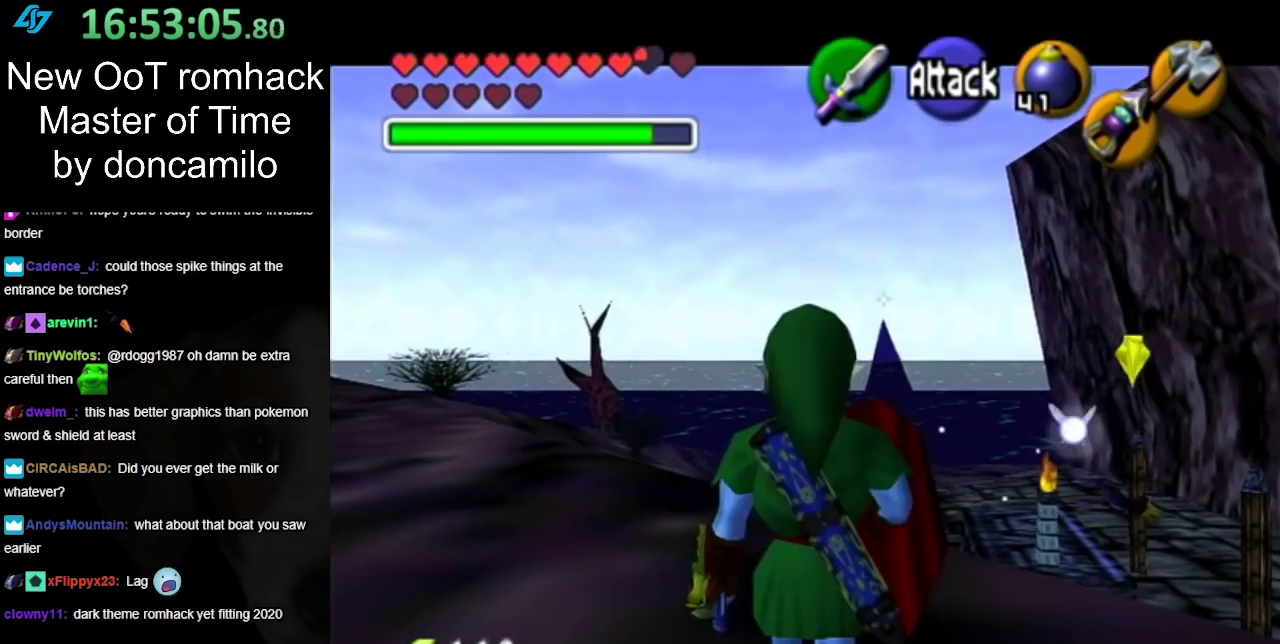
{"buttons": ["L1"], "events": [[50, "L1", "up"], [433, "L1", "down"]]}
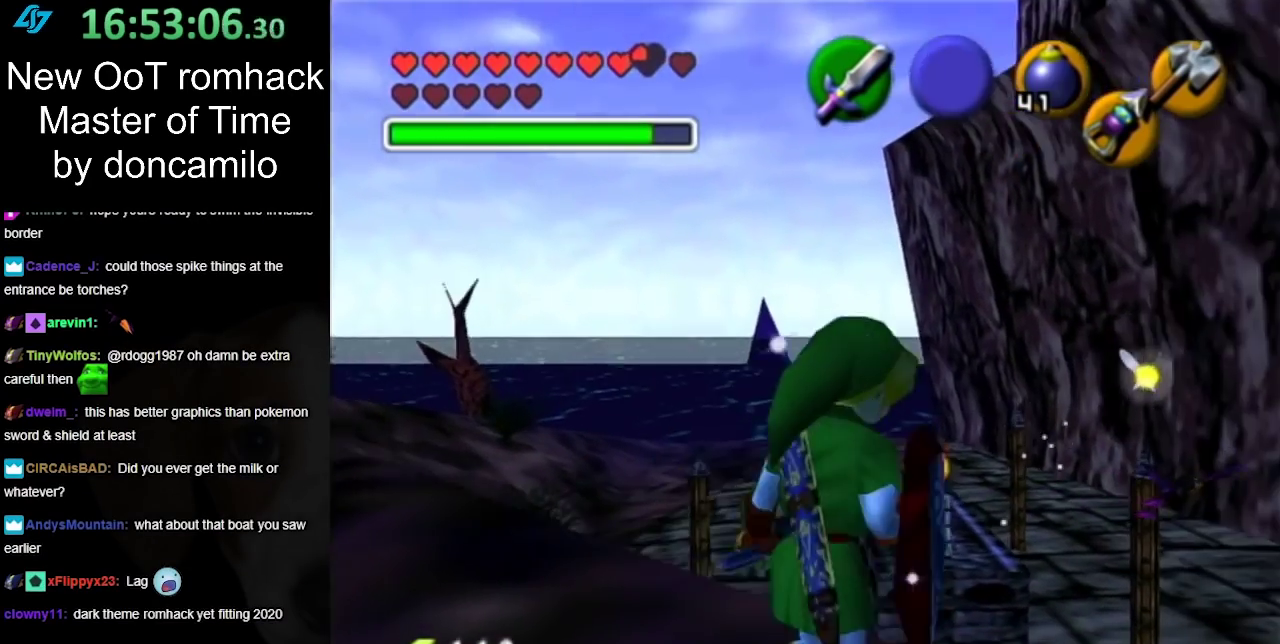
{"buttons": [], "events": [[133, "L1", "up"], [300, "Z", "down"], [400, "Z", "up"]]}
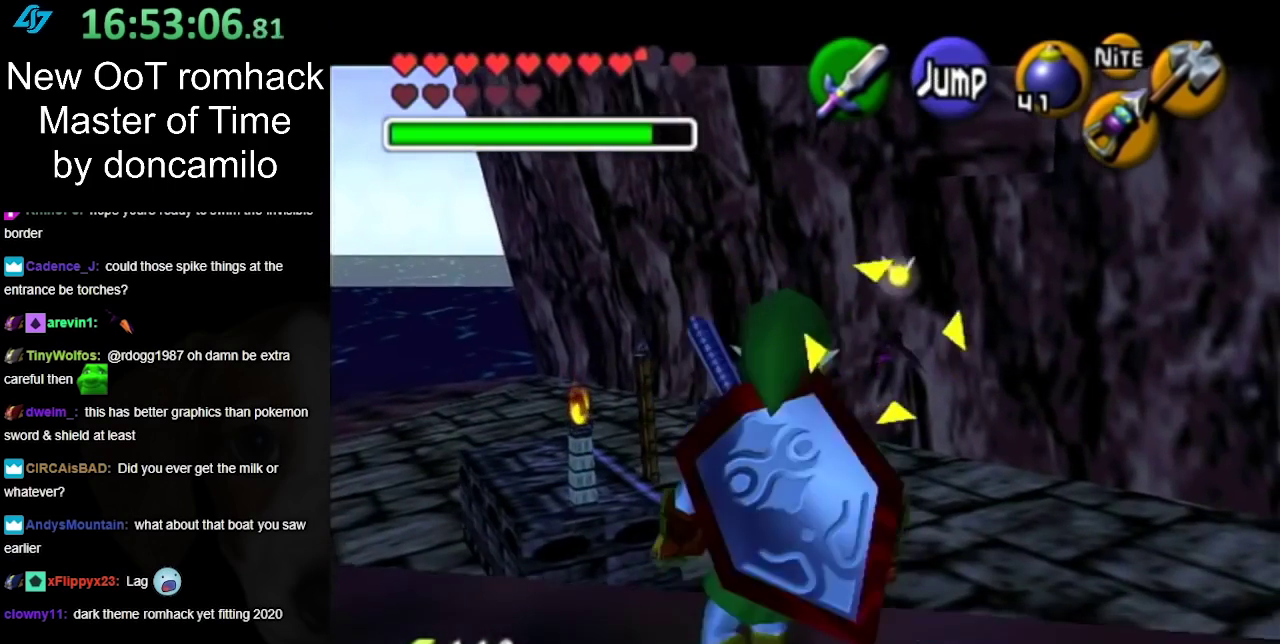
{"buttons": ["Z"], "events": [[400, "Z", "down"]]}
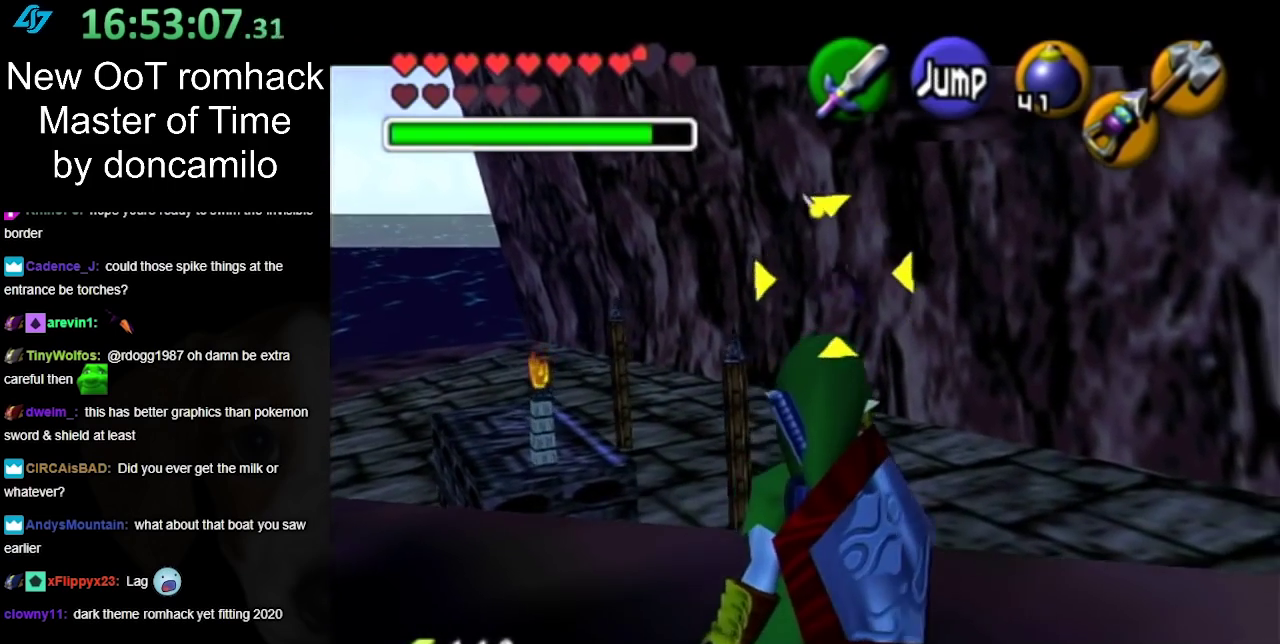
{"buttons": [], "events": [[17, "Z", "up"], [250, "L1", "down"], [450, "L1", "up"]]}
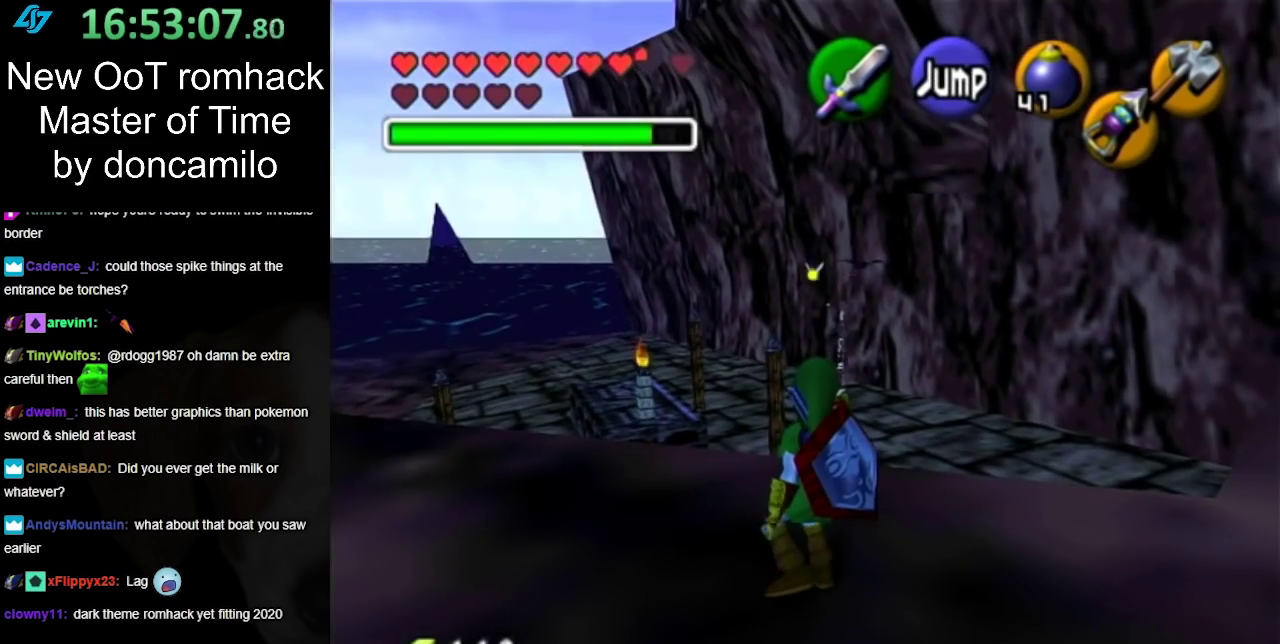
{"buttons": [], "events": []}
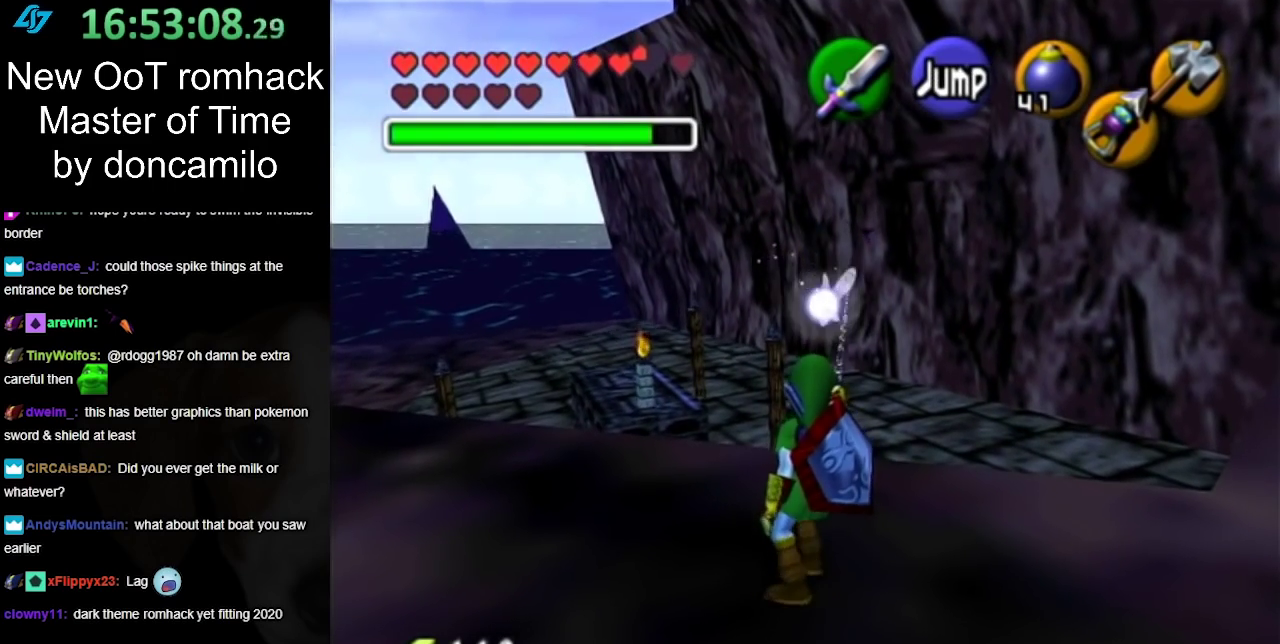
{"buttons": [], "events": []}
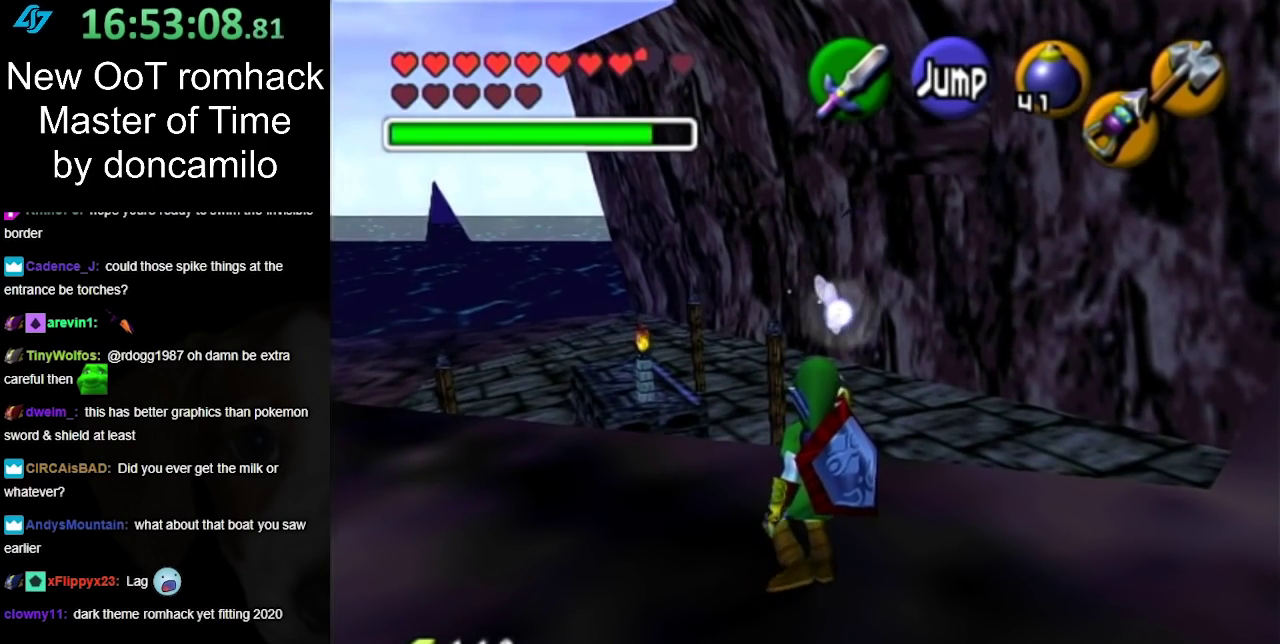
{"buttons": [], "events": []}
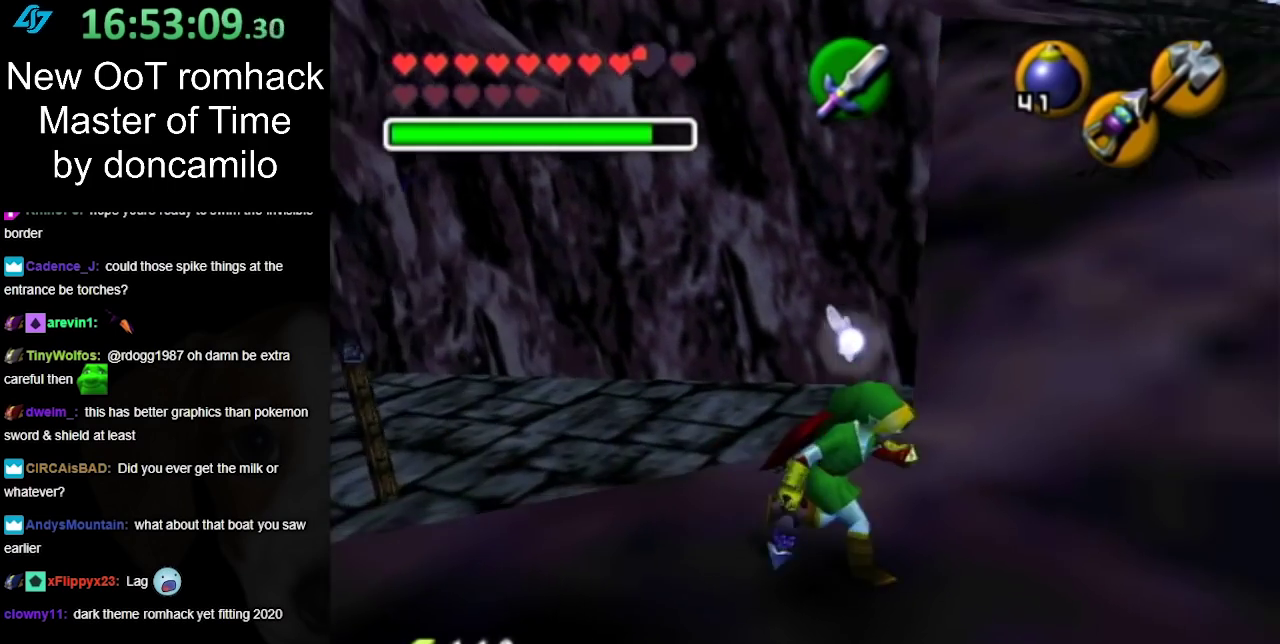
{"buttons": [], "events": []}
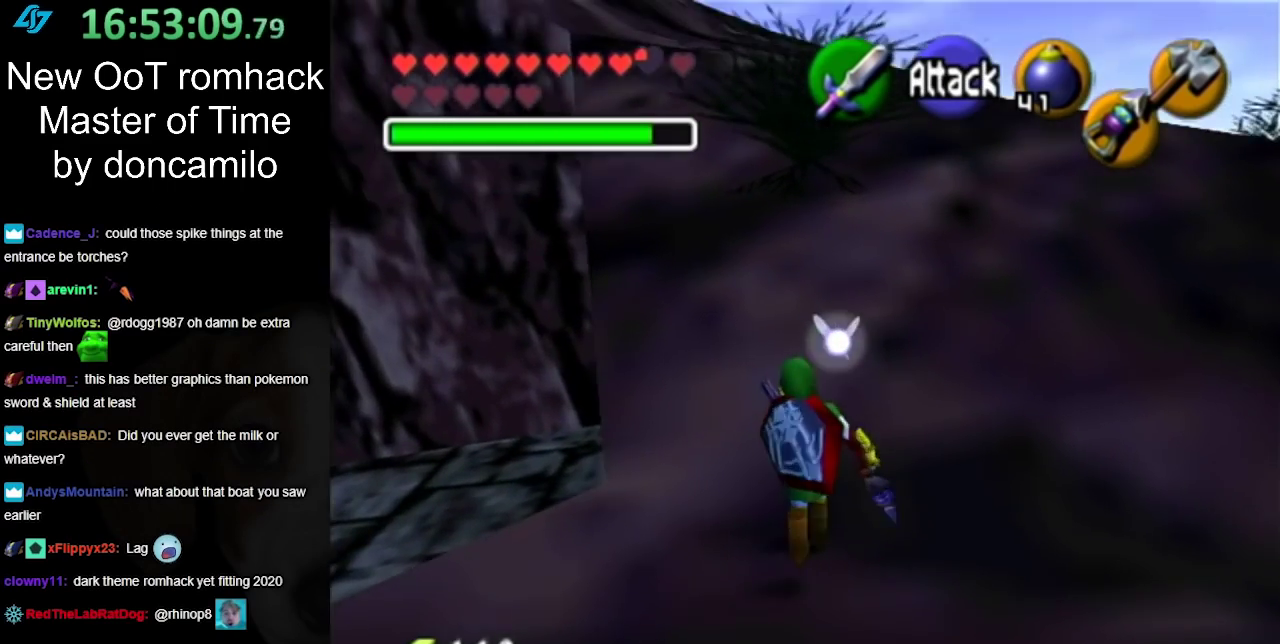
{"buttons": [], "events": [[17, "A", "down"], [167, "A", "up"]]}
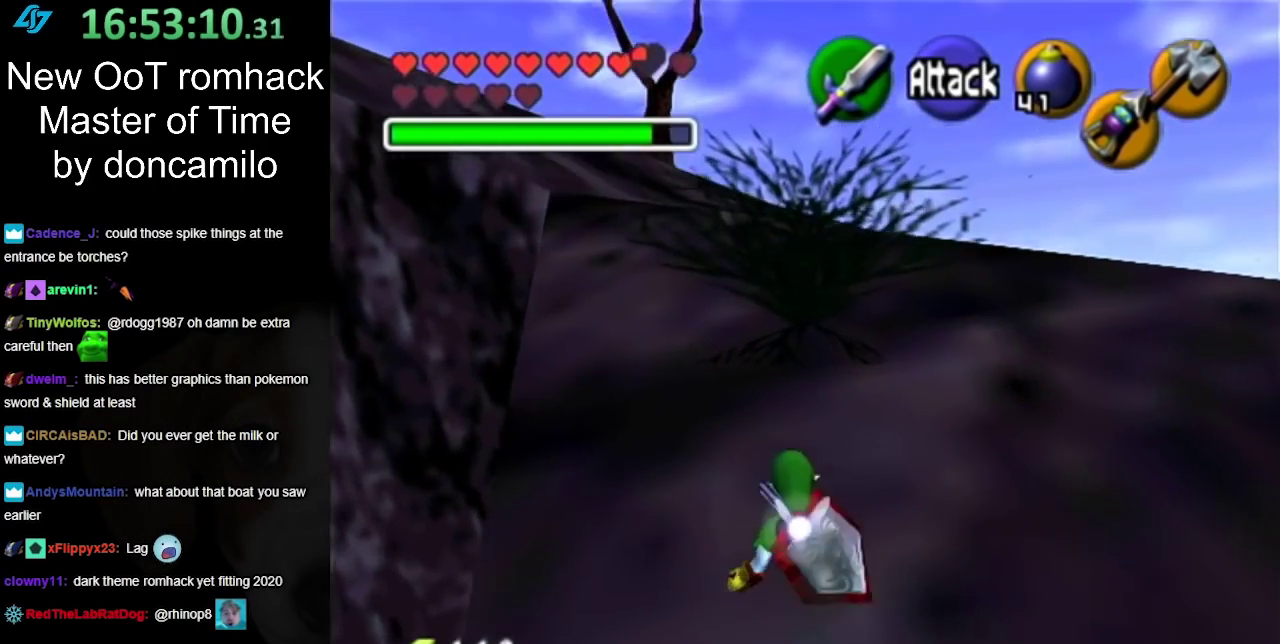
{"buttons": [], "events": [[267, "A", "down"], [417, "A", "up"]]}
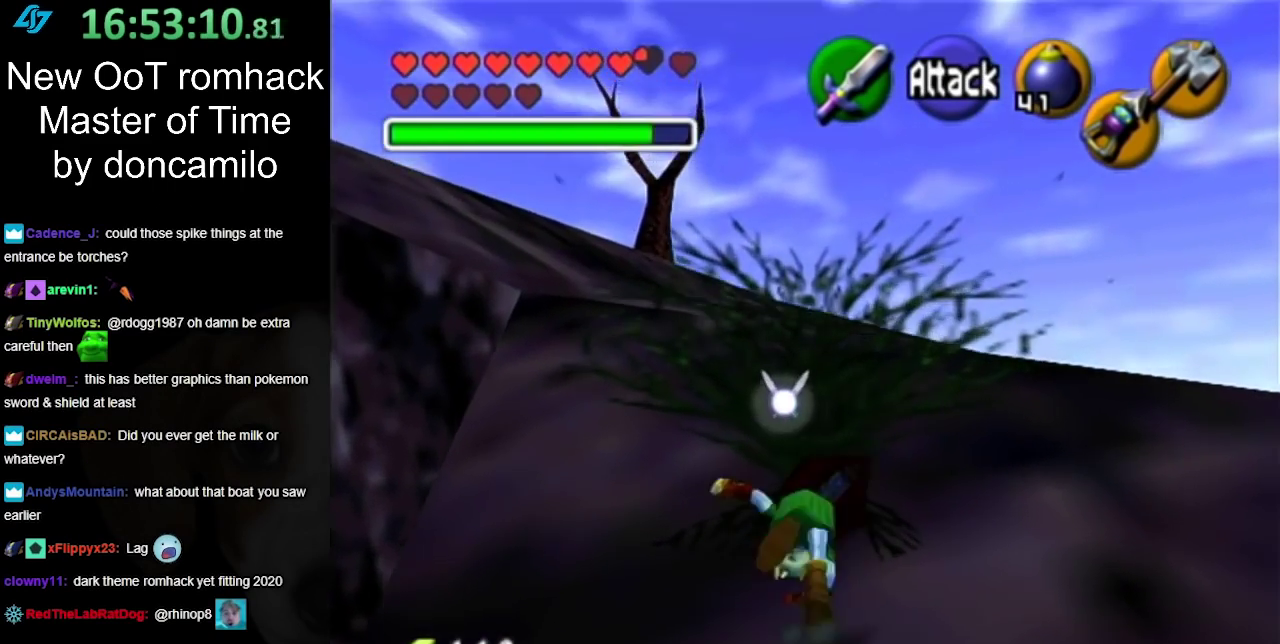
{"buttons": [], "events": []}
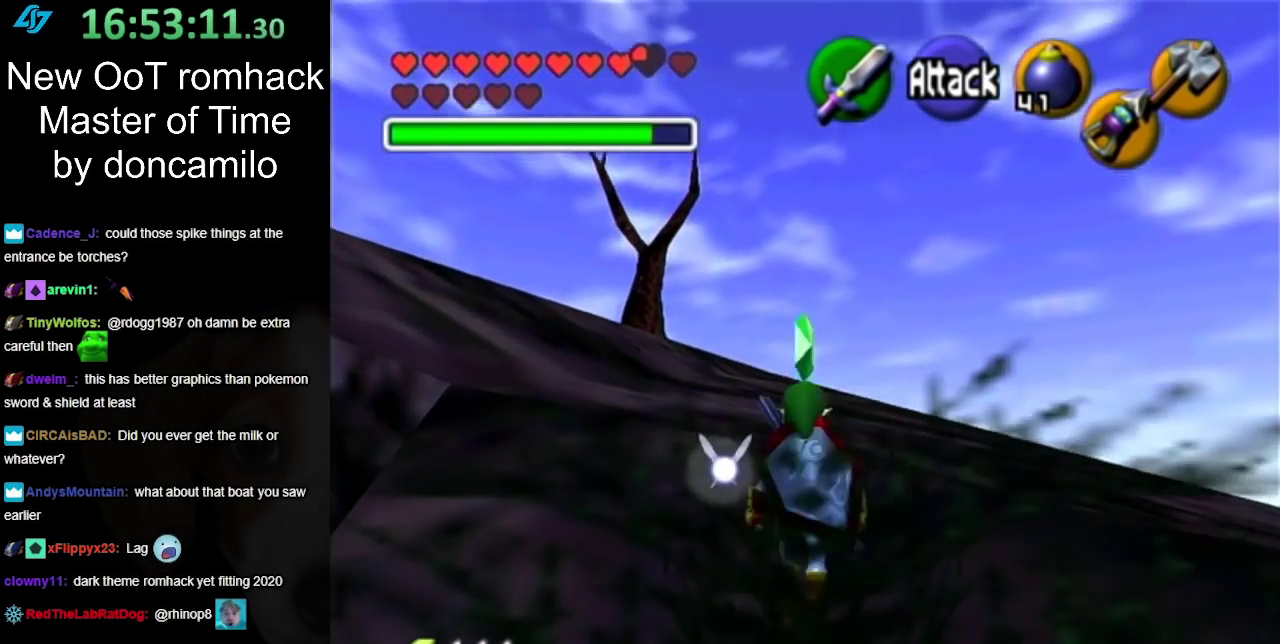
{"buttons": [], "events": [[83, "A", "down"], [200, "A", "up"]]}
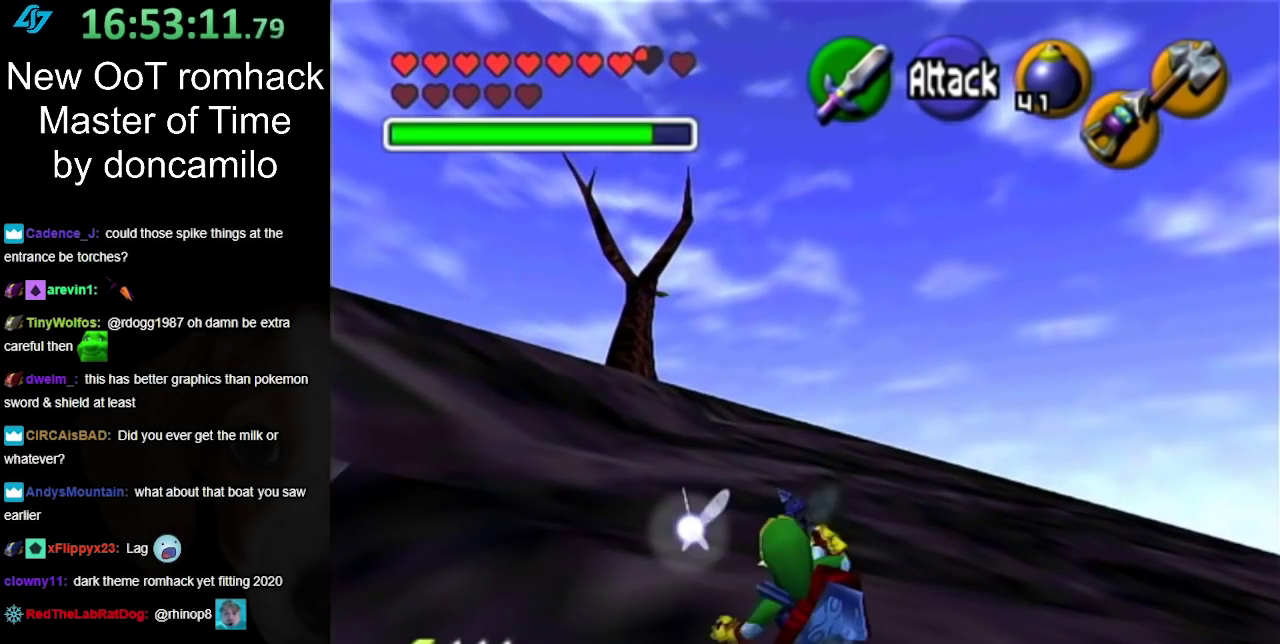
{"buttons": [], "events": []}
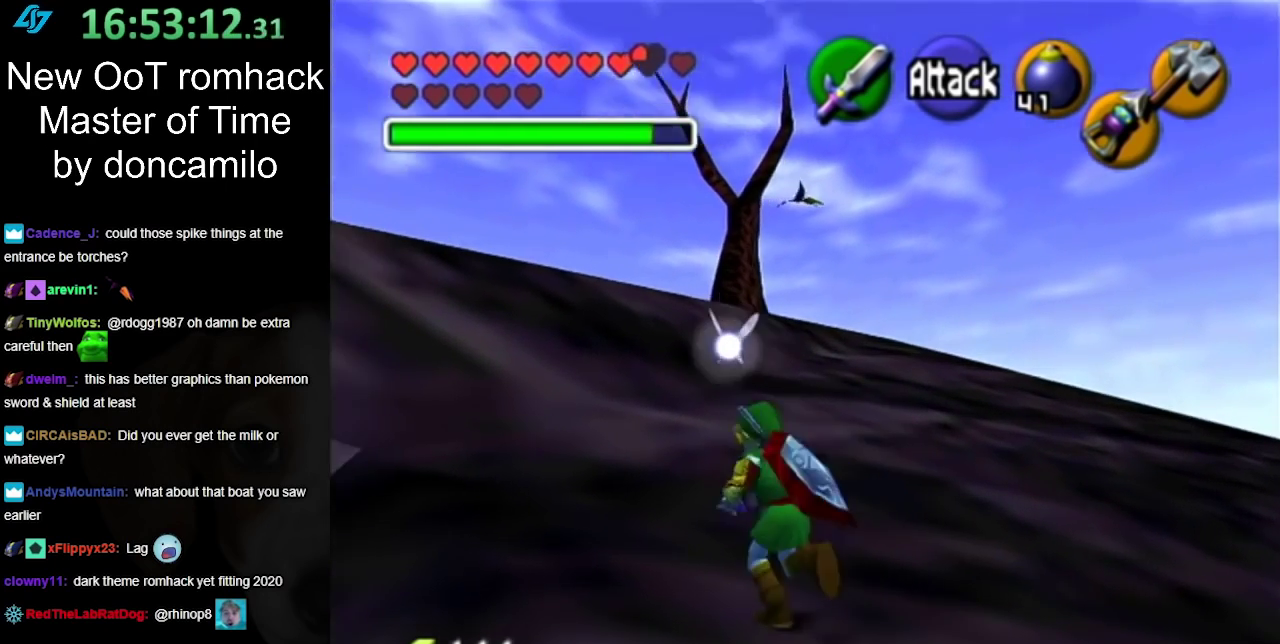
{"buttons": [], "events": []}
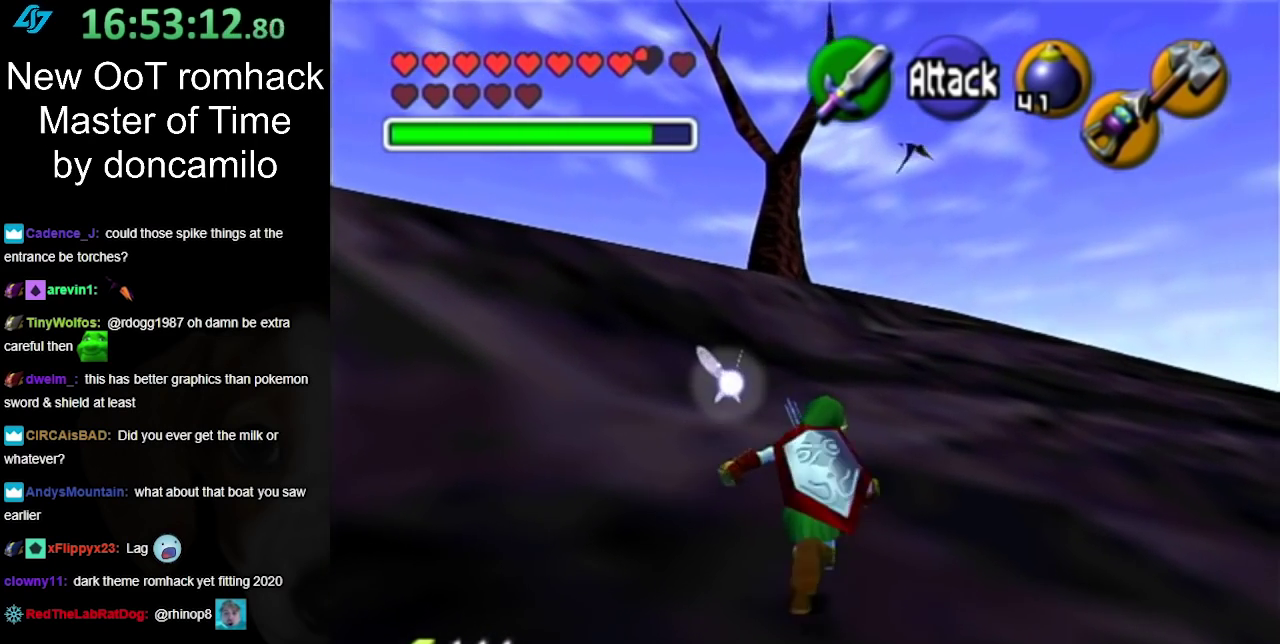
{"buttons": [], "events": []}
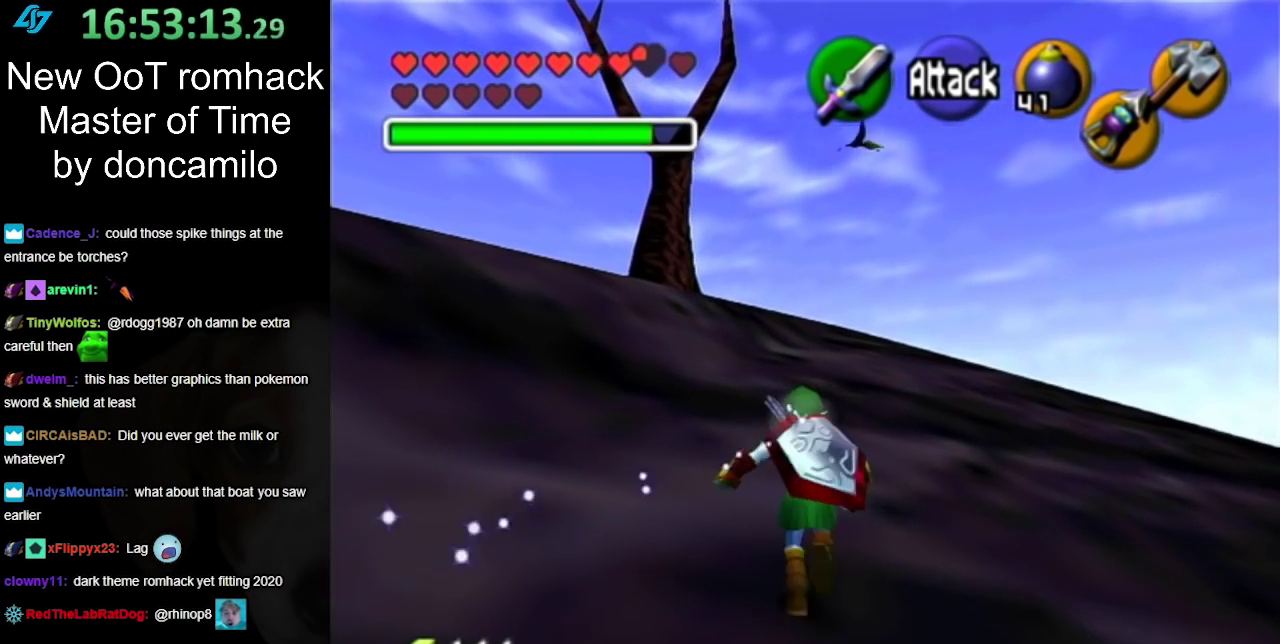
{"buttons": [], "events": []}
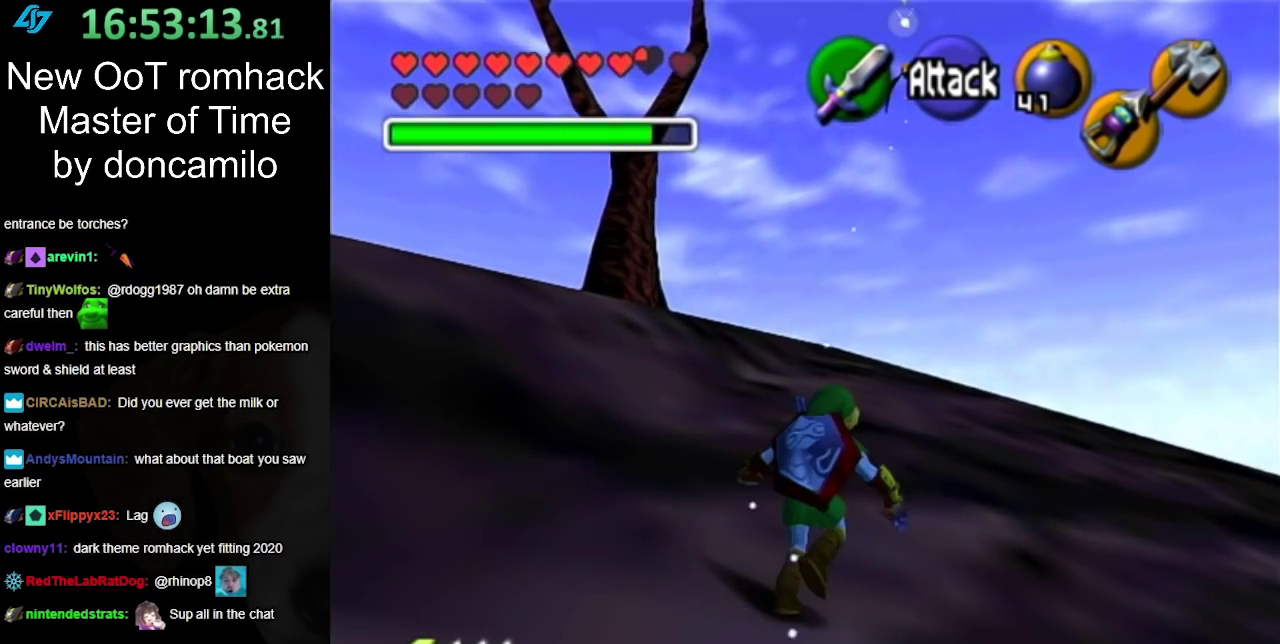
{"buttons": [], "events": [[50, "L1", "down"], [200, "Z", "down"], [267, "L1", "up"], [300, "Z", "up"]]}
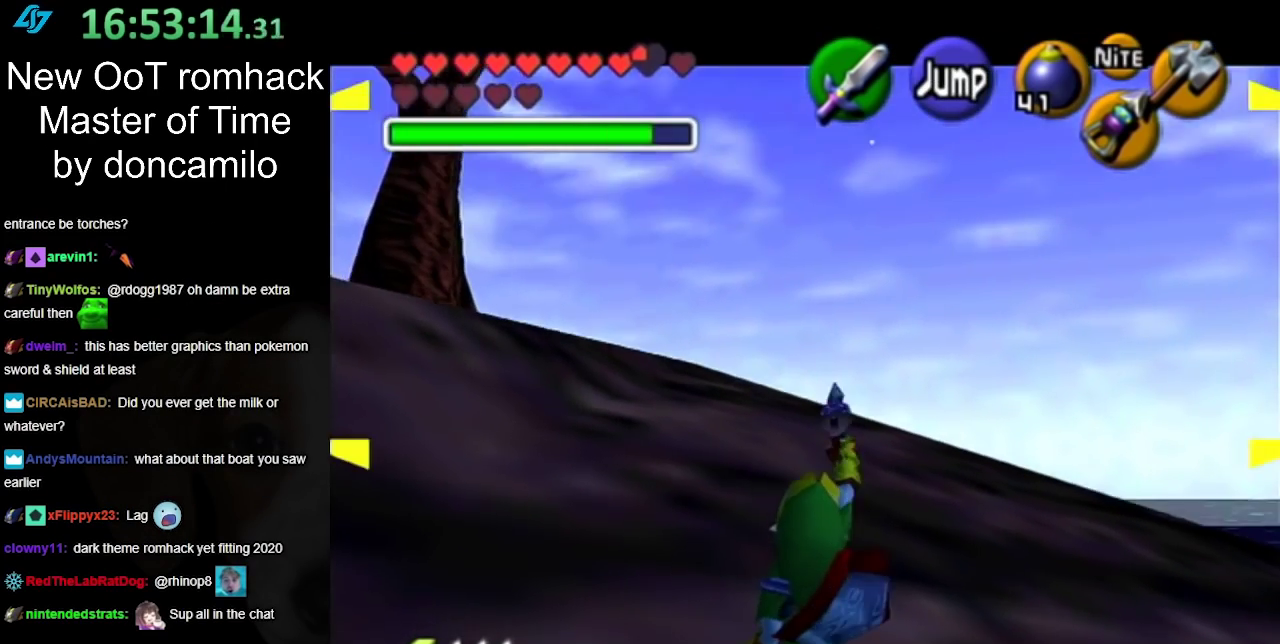
{"buttons": [], "events": [[300, "Z", "down"], [383, "Z", "up"]]}
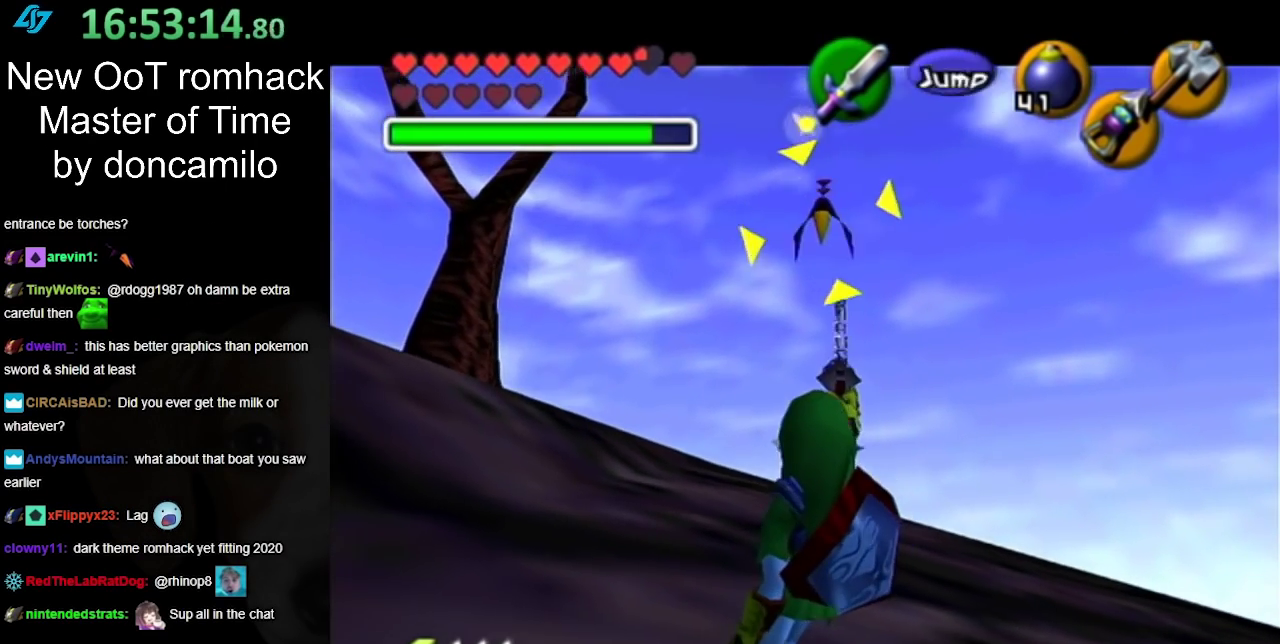
{"buttons": [], "events": []}
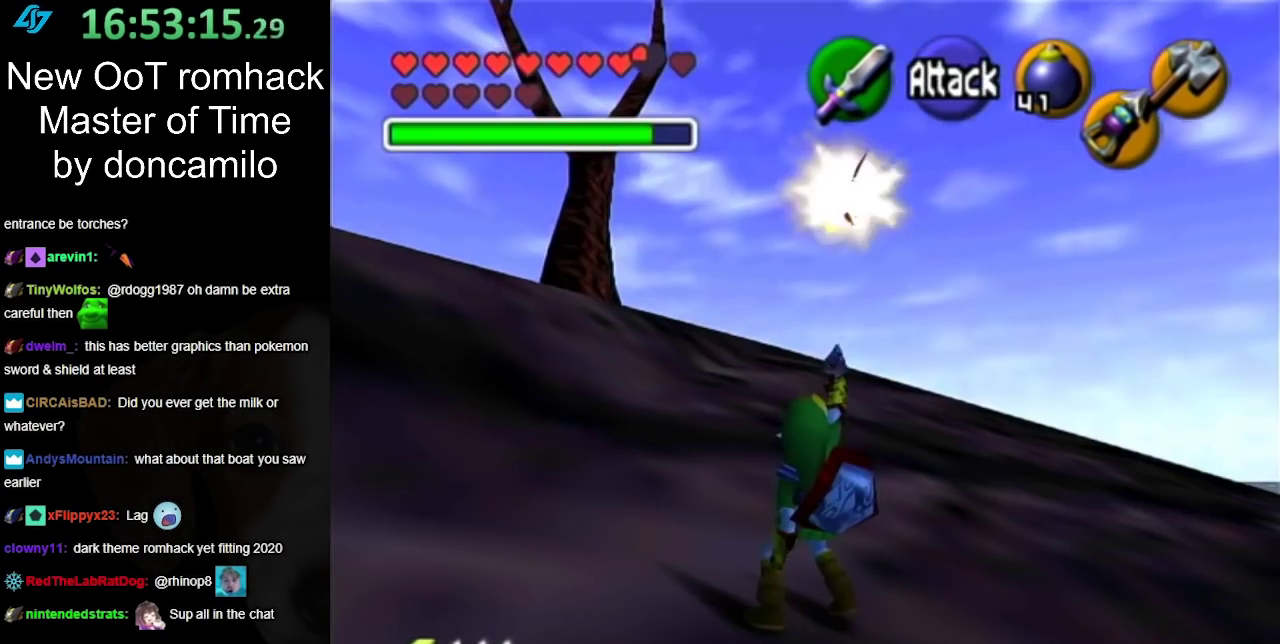
{"buttons": [], "events": []}